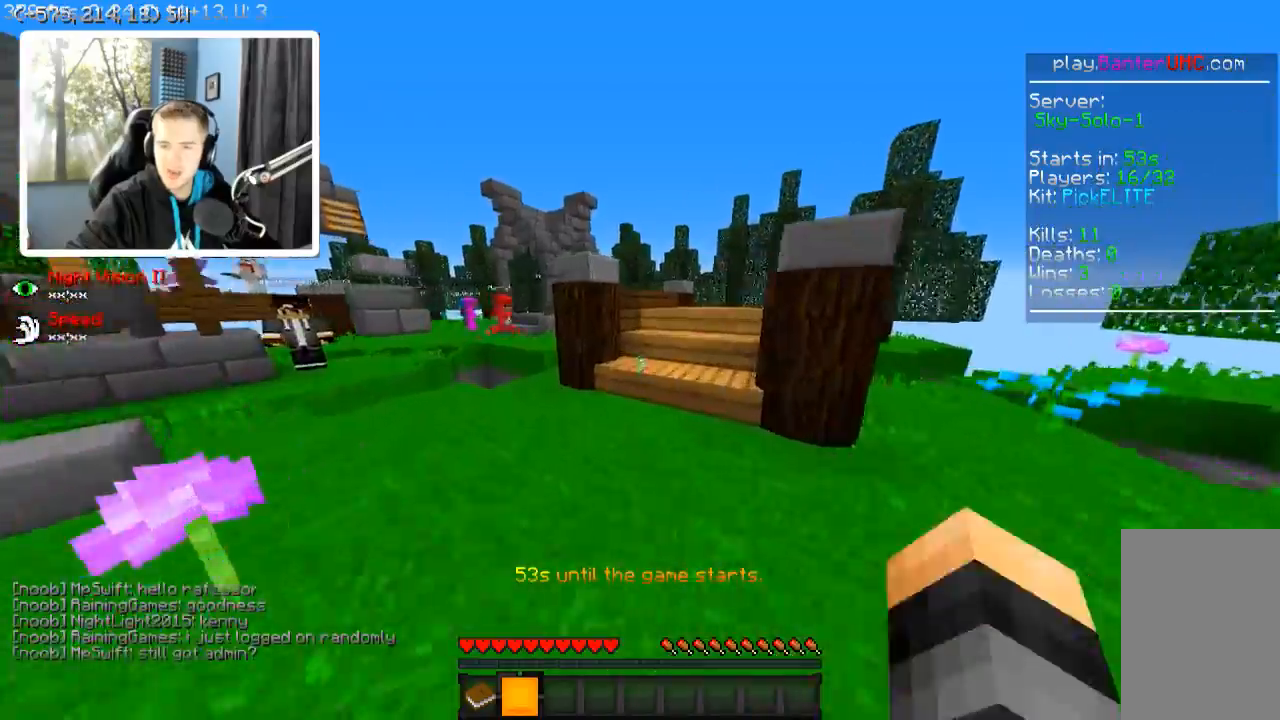
Gameplay with keyboard; each line is a JSON object with the keys held at the frame after it. "events" lists presses ("down") and releases ("up") of "a", "d", "s" and "w" between this image and that frame as [ms after this image, input, new state], when the widget could be followed in between. No other keys are recorded. Mouse input is not recorded.
{"keys": ["w"], "events": []}
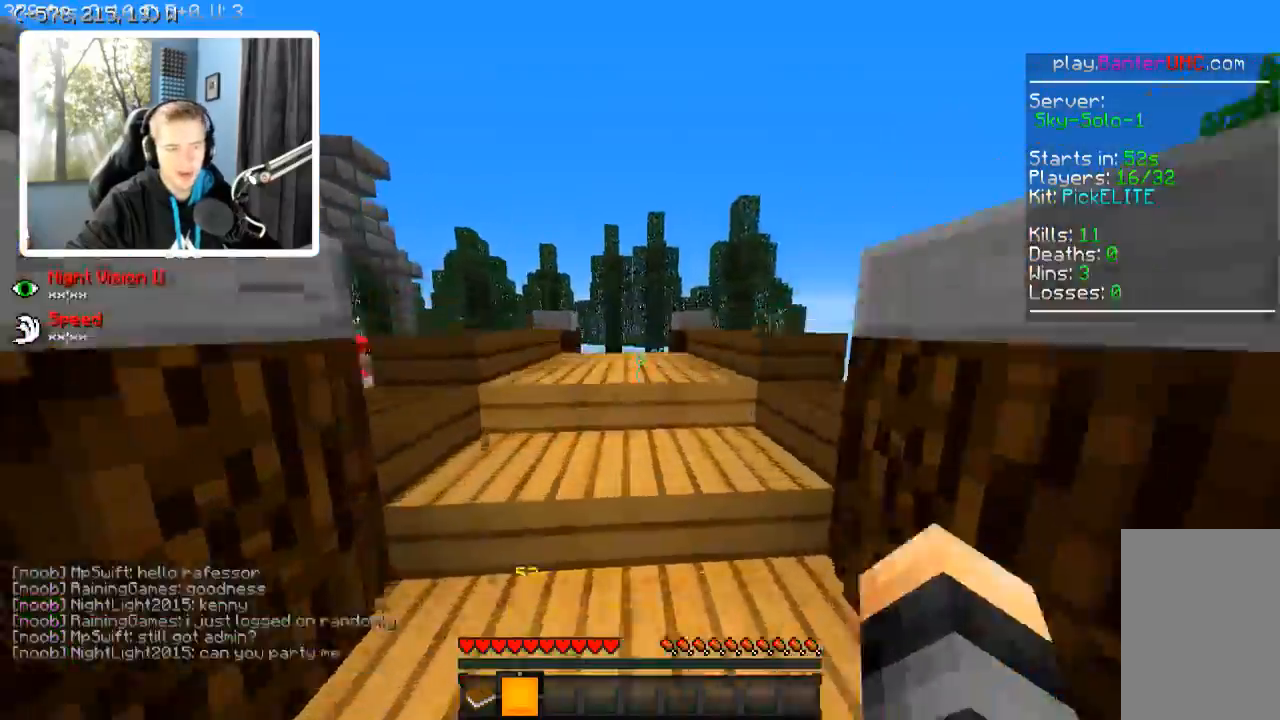
{"keys": ["w"], "events": []}
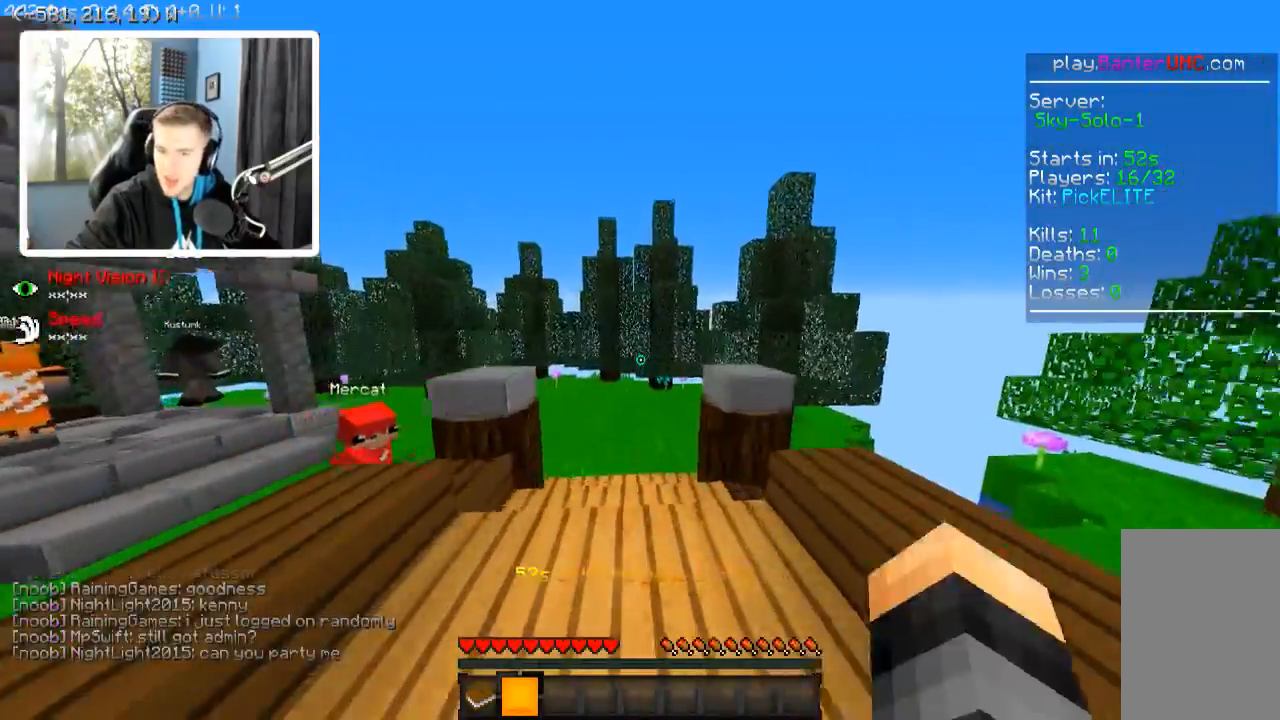
{"keys": ["w"], "events": []}
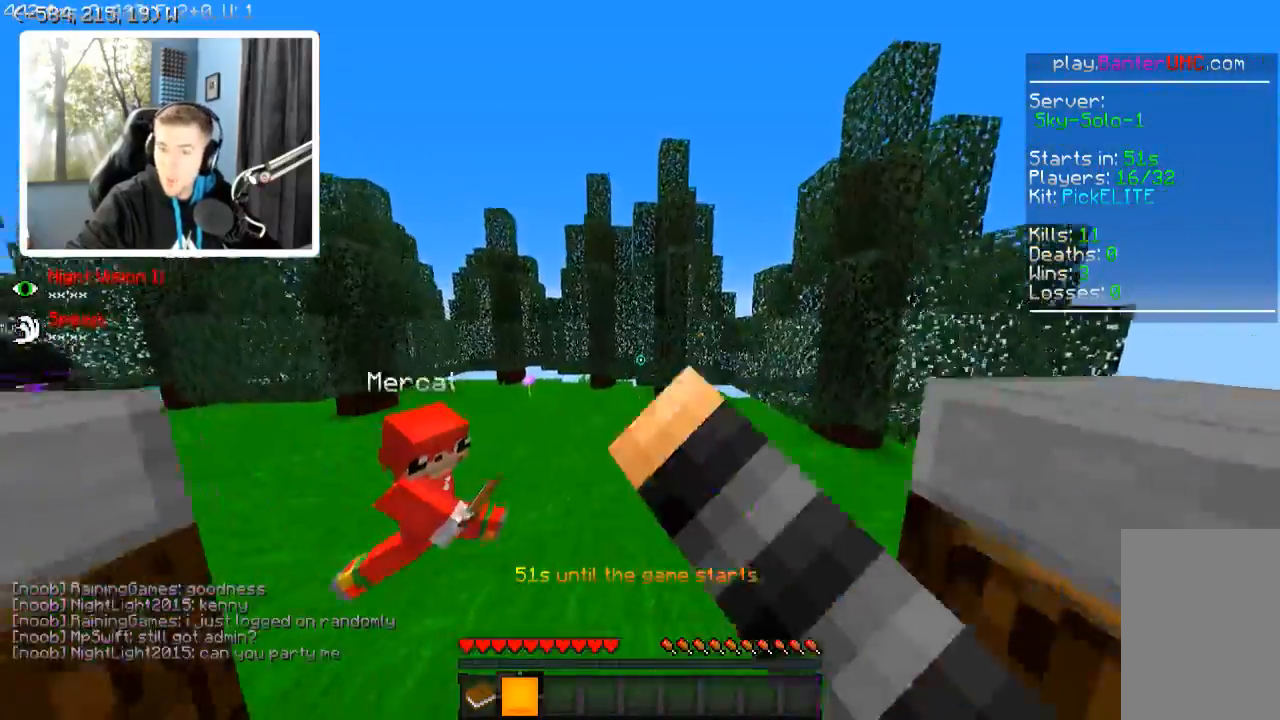
{"keys": ["a", "w"], "events": [[217, "a", "down"]]}
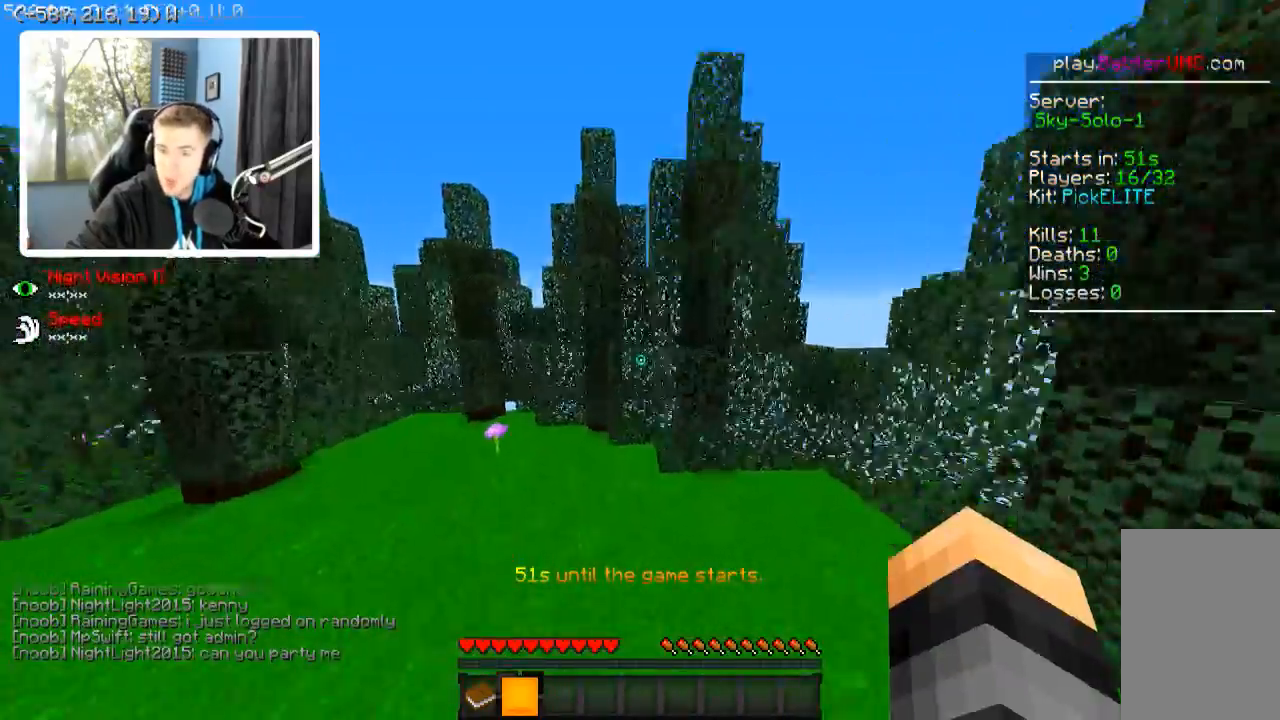
{"keys": ["w"], "events": [[417, "a", "up"]]}
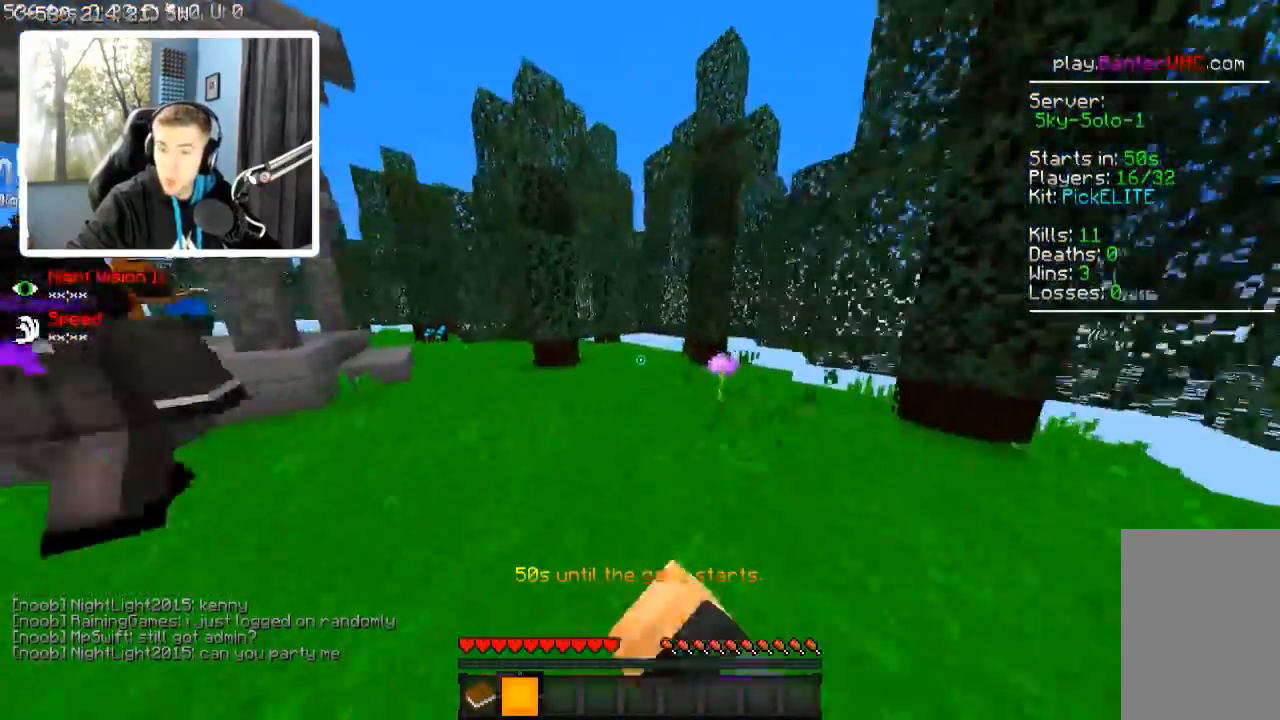
{"keys": ["w"], "events": []}
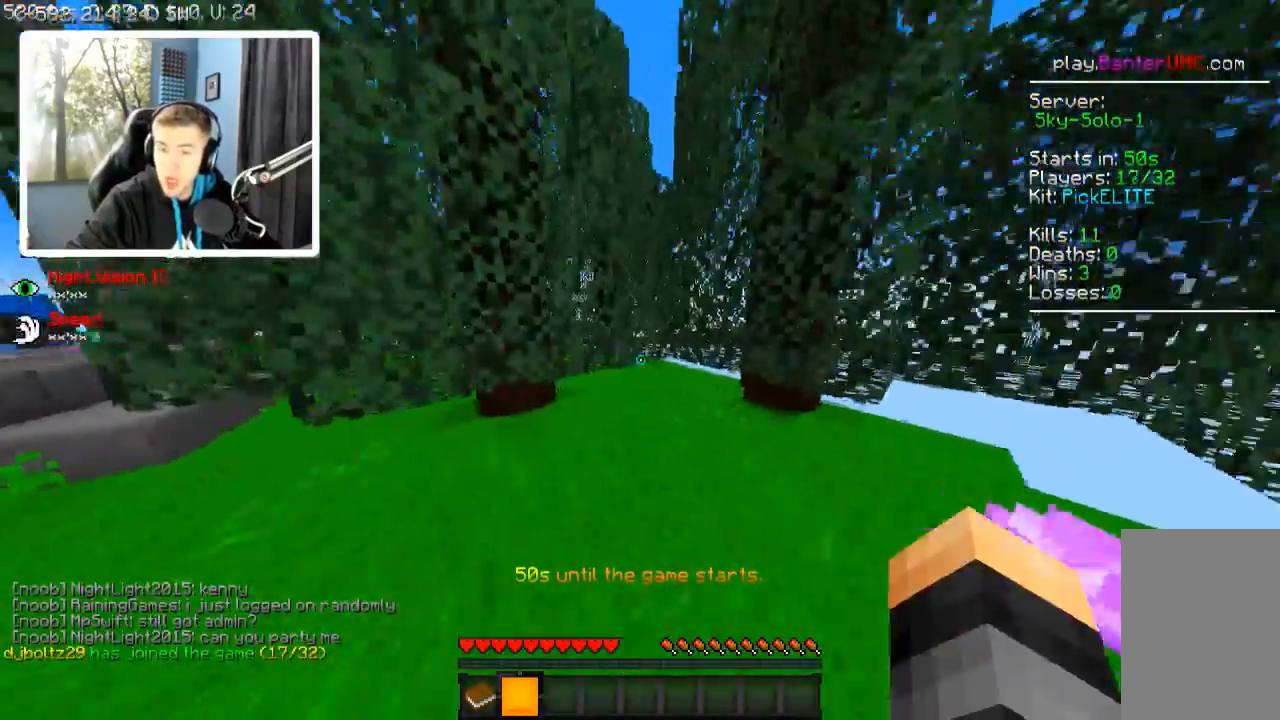
{"keys": ["d", "s"], "events": [[17, "d", "down"], [217, "w", "up"], [417, "s", "down"]]}
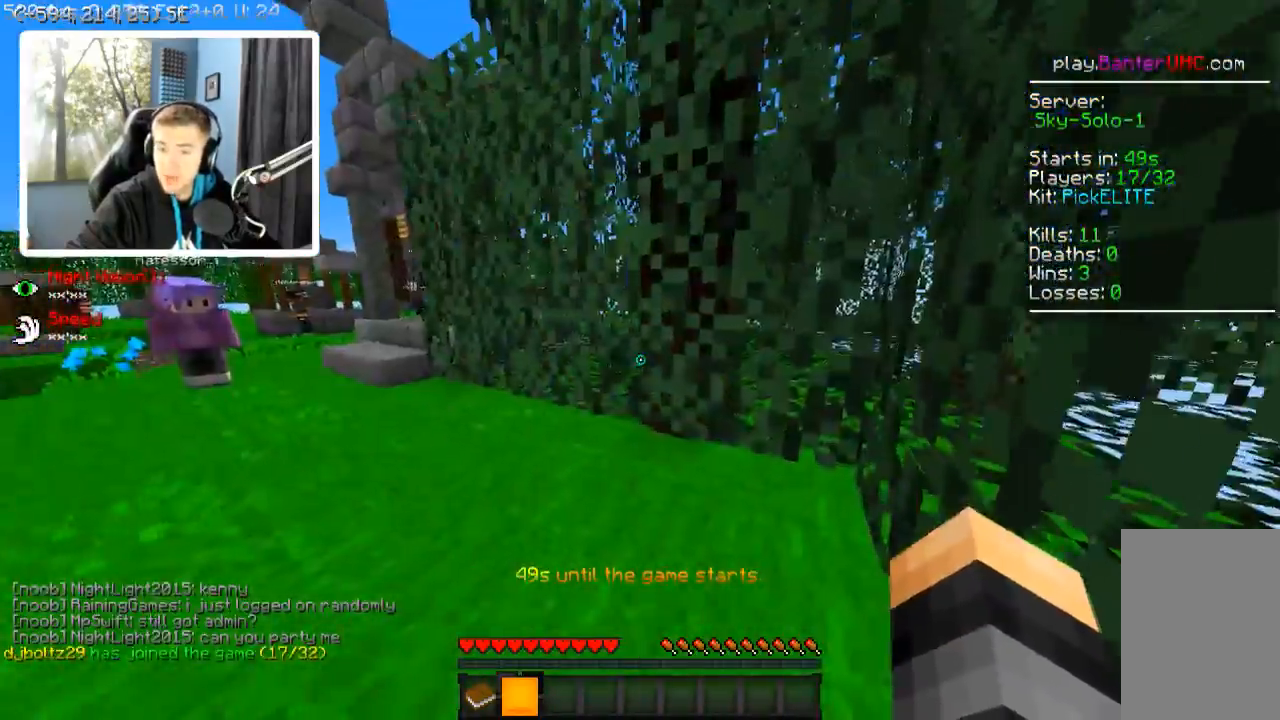
{"keys": ["a", "w"], "events": [[17, "a", "down"], [17, "d", "up"], [267, "s", "up"], [417, "w", "down"]]}
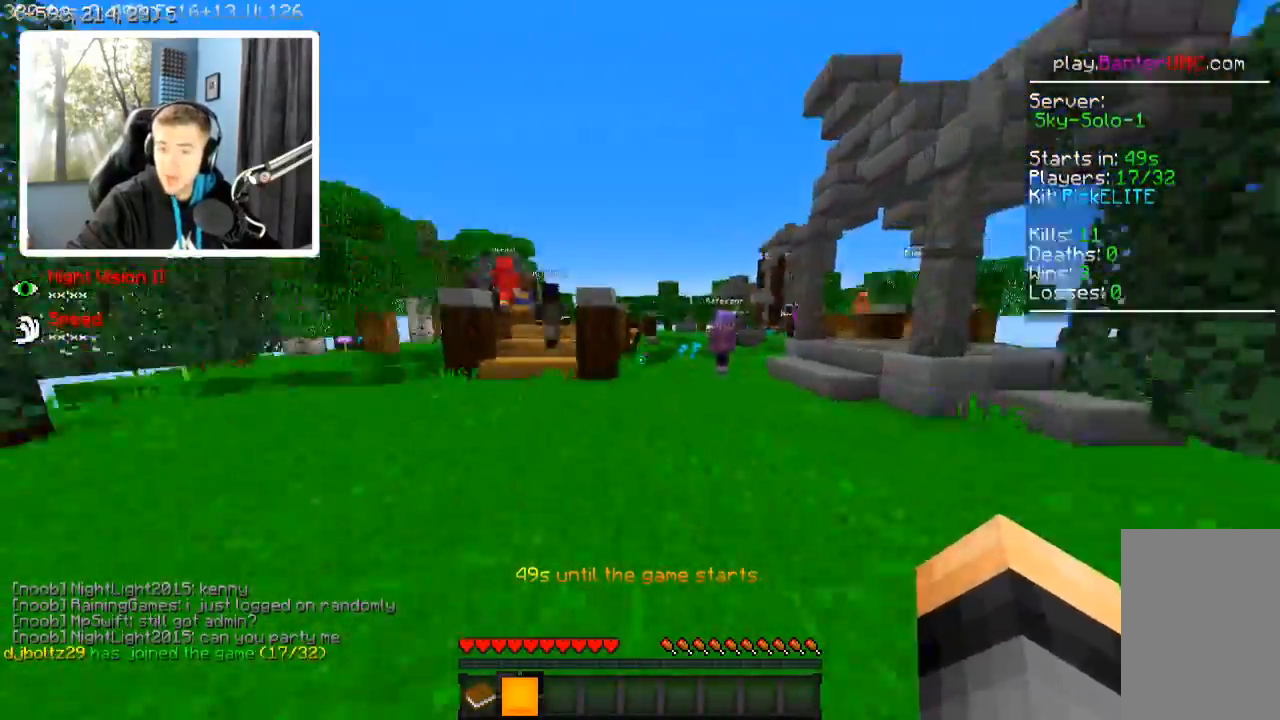
{"keys": ["a", "w"], "events": []}
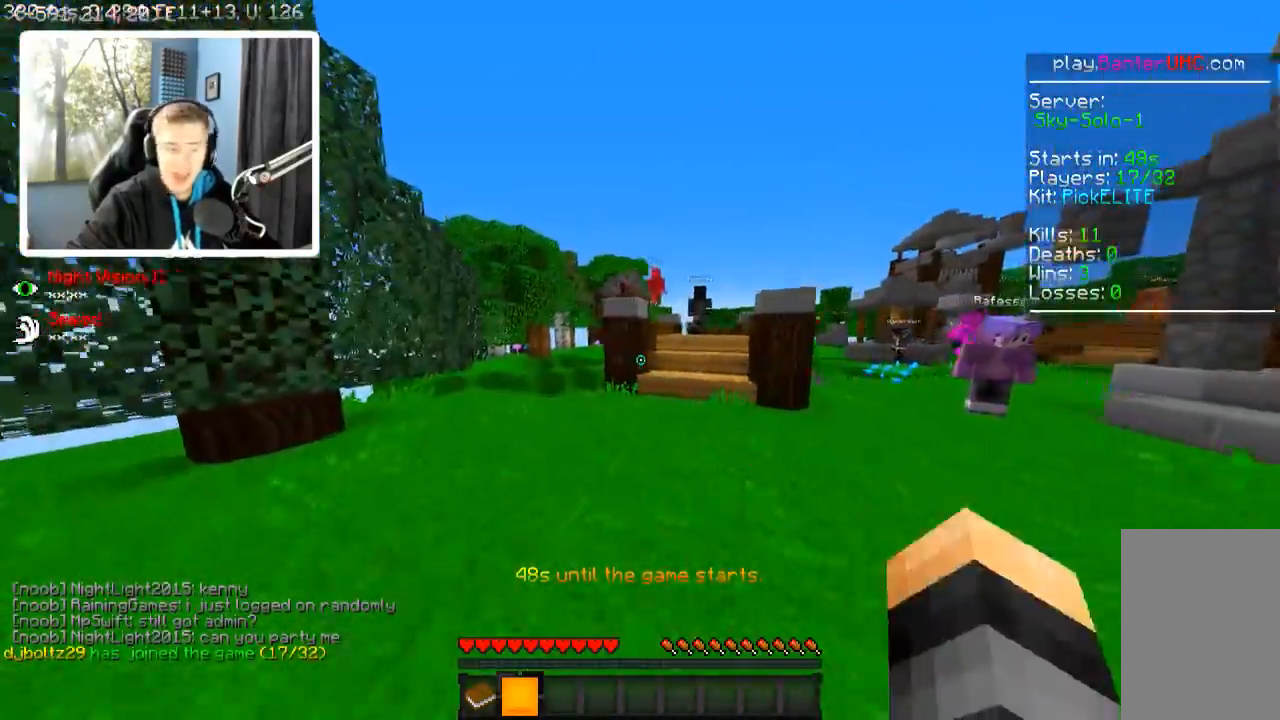
{"keys": ["w"], "events": [[17, "a", "up"]]}
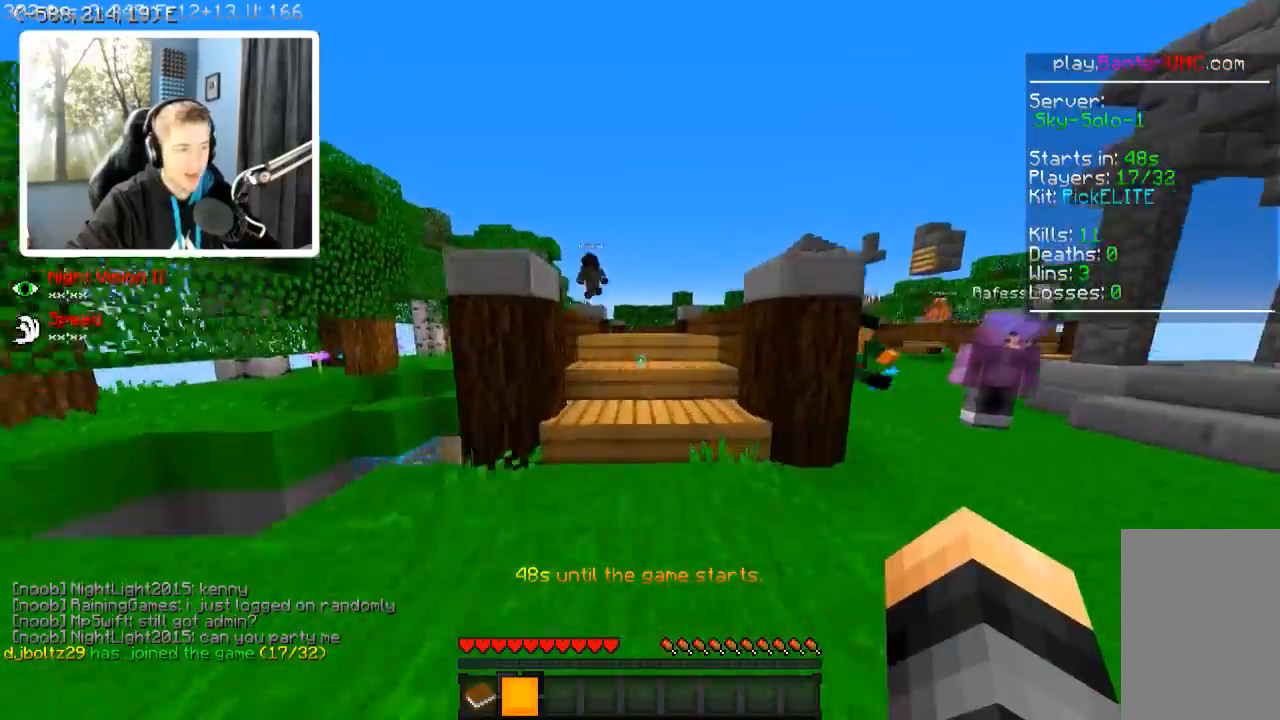
{"keys": ["w"], "events": []}
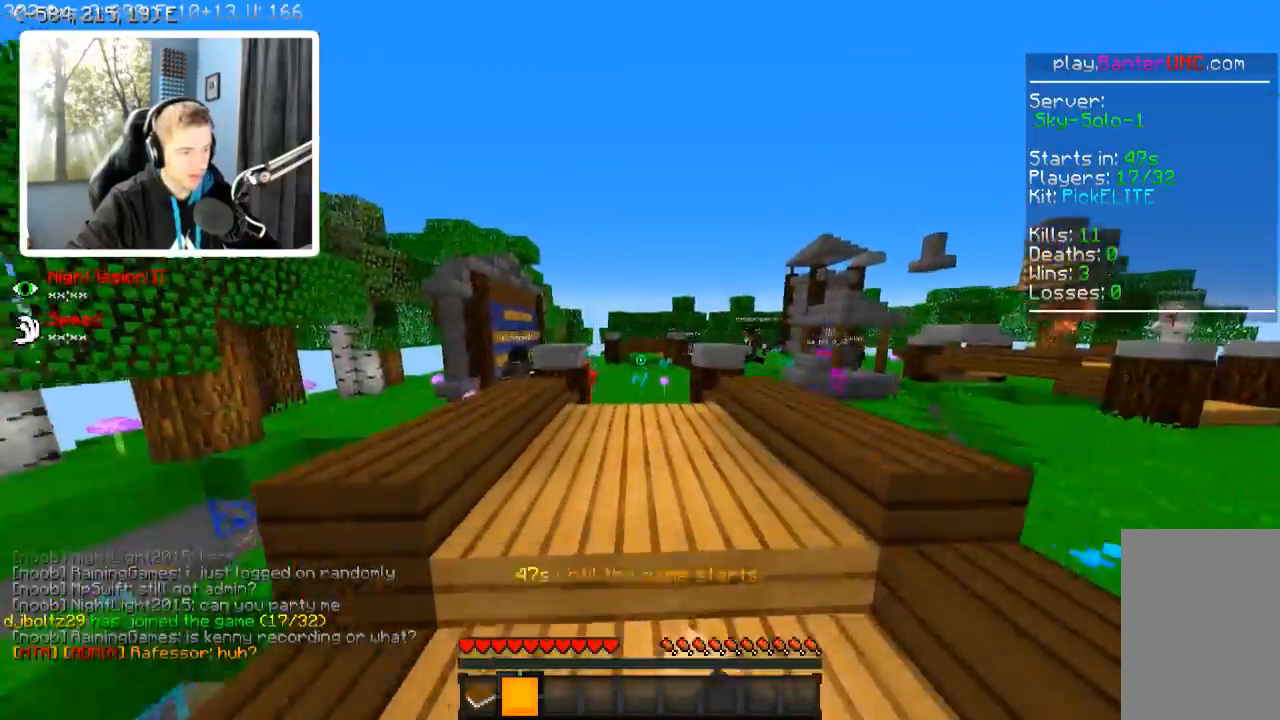
{"keys": ["w"], "events": [[67, "a", "down"], [417, "a", "up"]]}
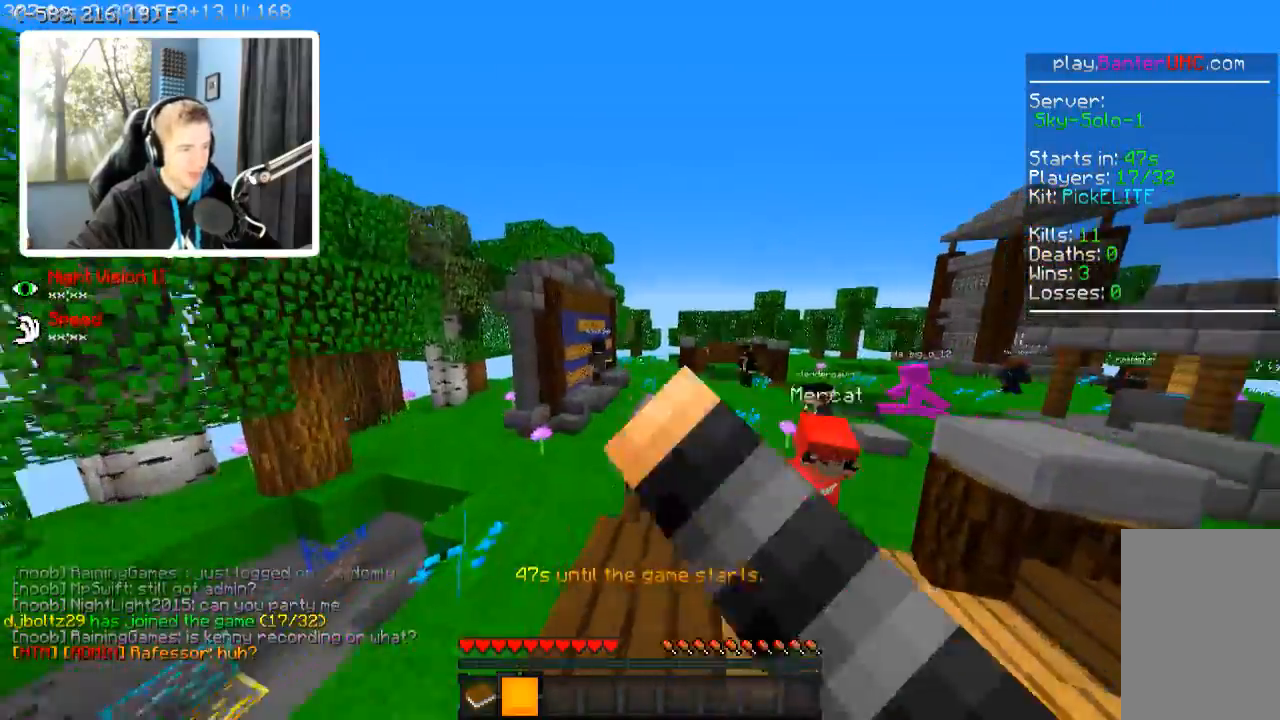
{"keys": ["w"], "events": []}
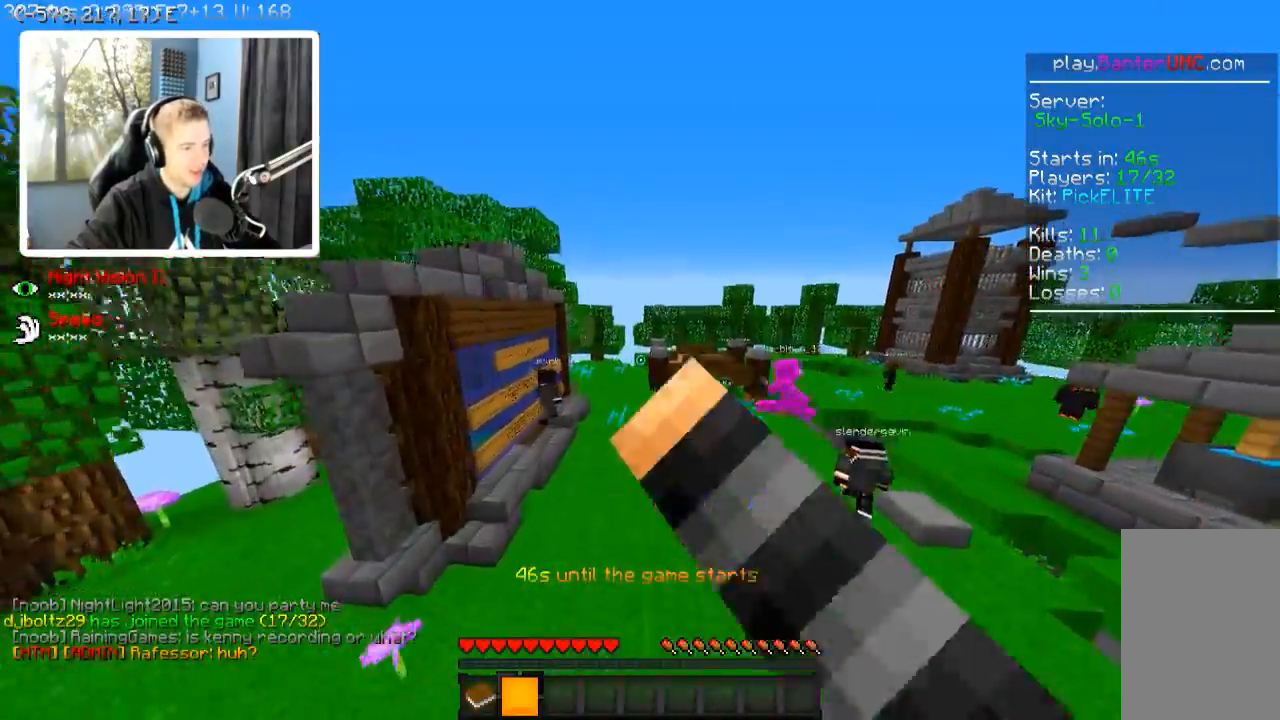
{"keys": ["d", "w"], "events": [[117, "d", "down"], [317, "d", "up"], [467, "d", "down"]]}
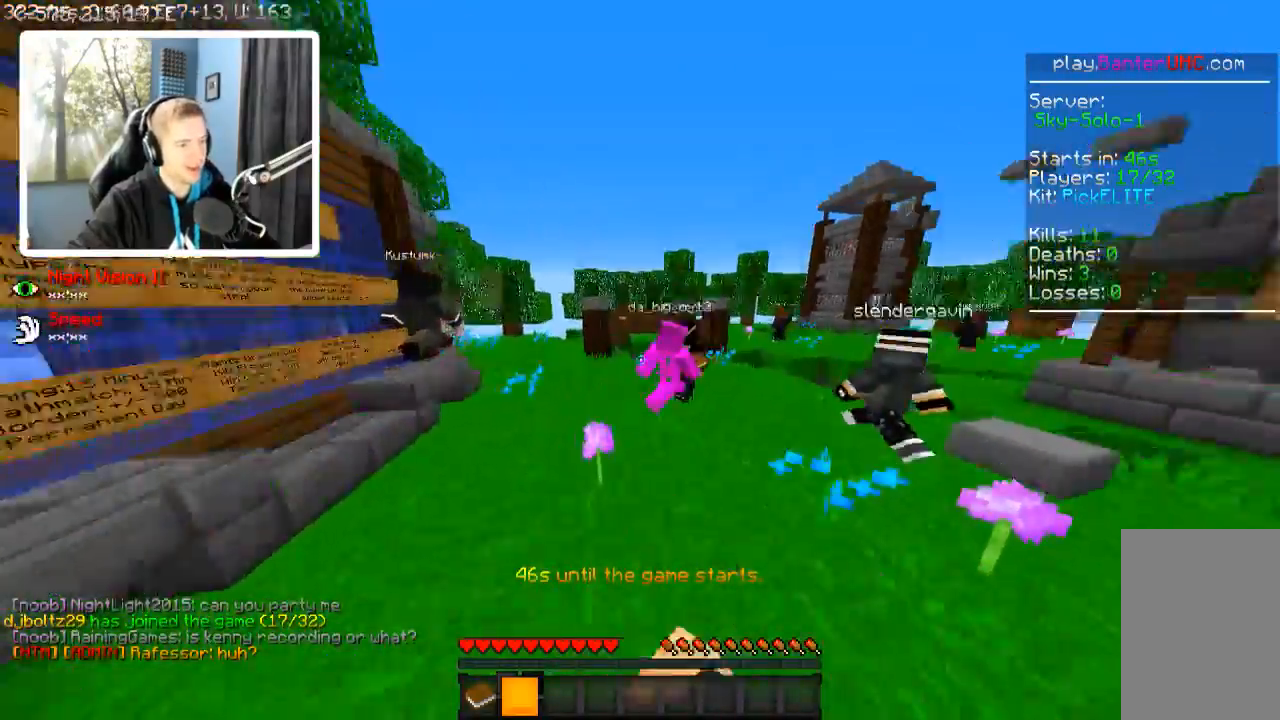
{"keys": ["d", "w"], "events": []}
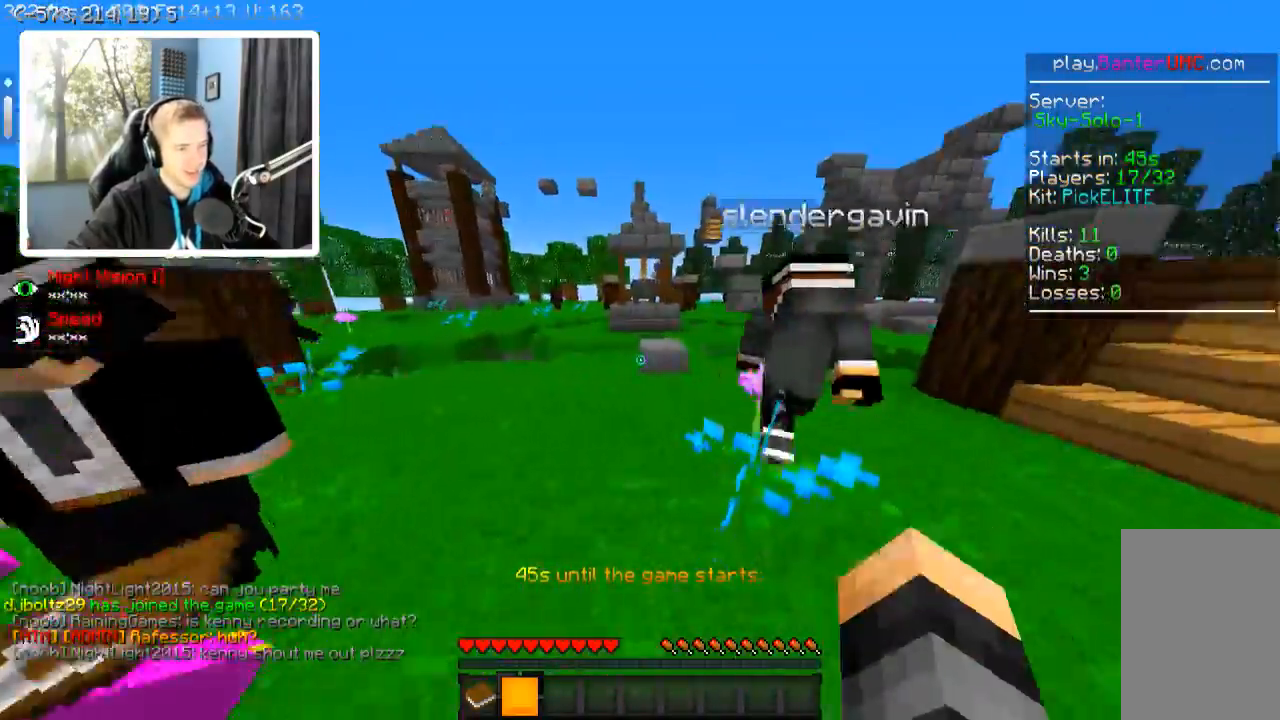
{"keys": ["d", "w"], "events": [[17, "d", "up"], [317, "d", "down"]]}
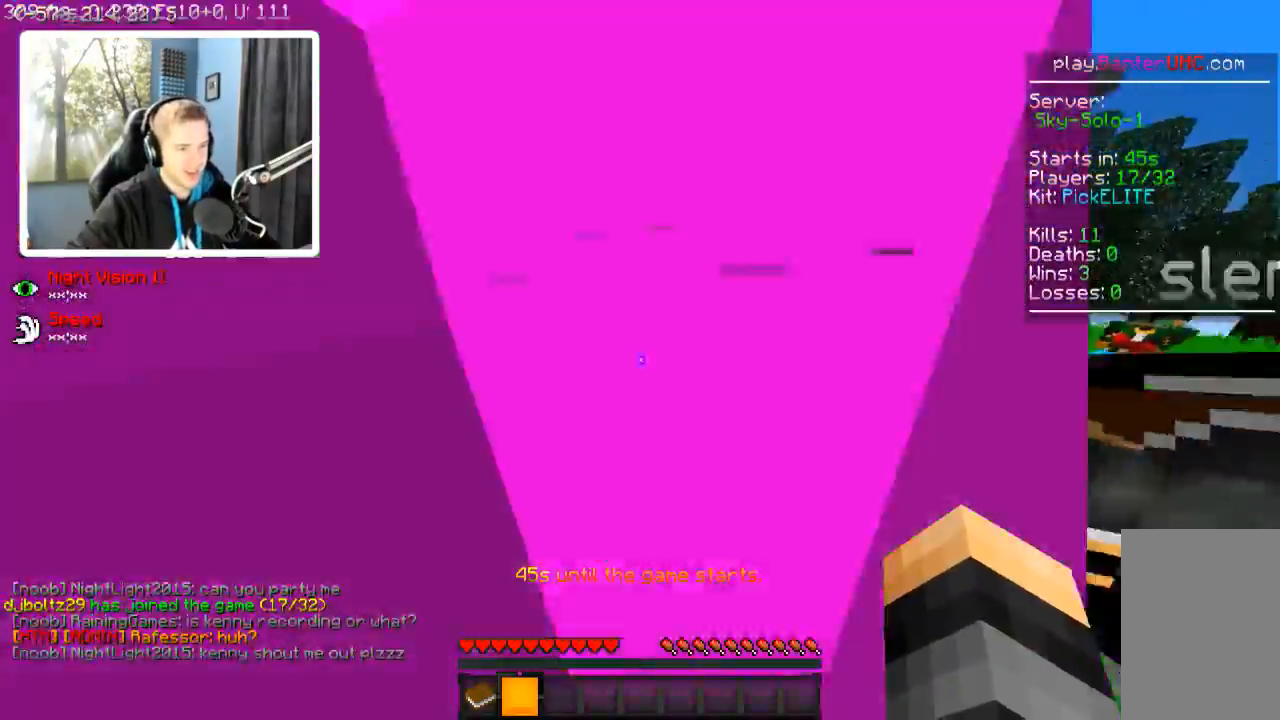
{"keys": ["a", "w"], "events": [[167, "d", "up"], [417, "a", "down"]]}
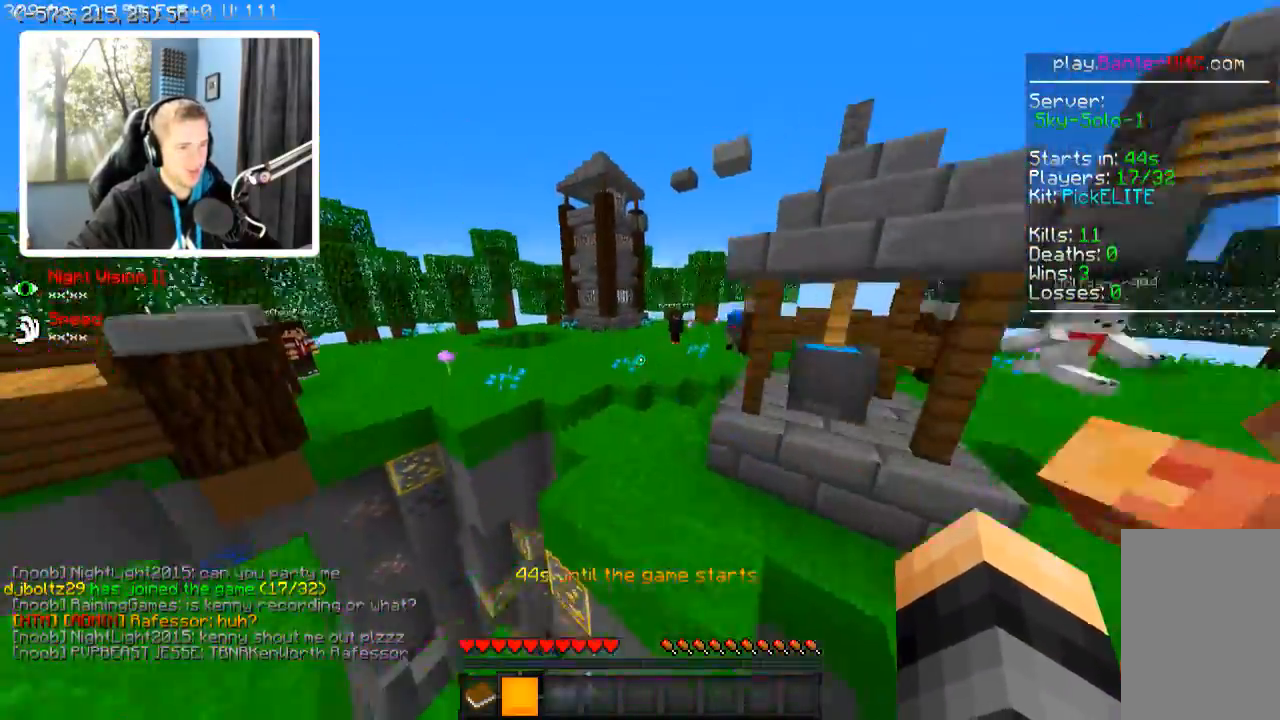
{"keys": ["w"], "events": [[17, "a", "up"]]}
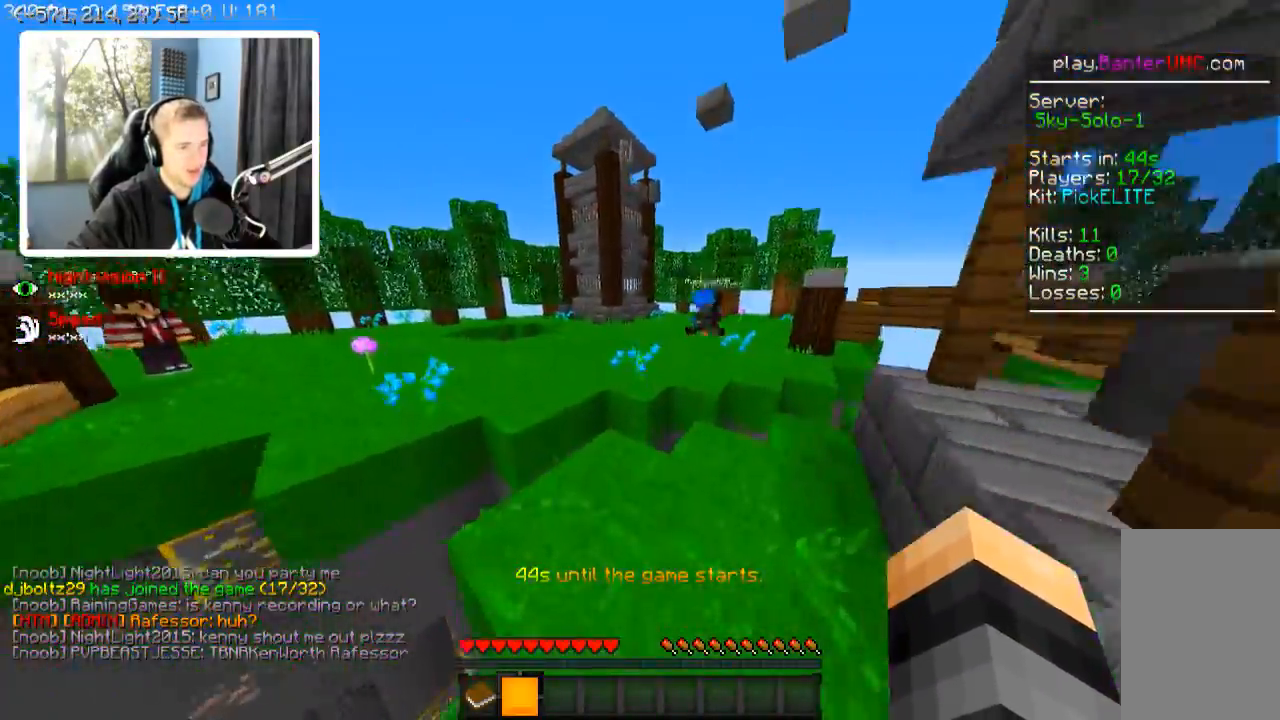
{"keys": ["w"], "events": []}
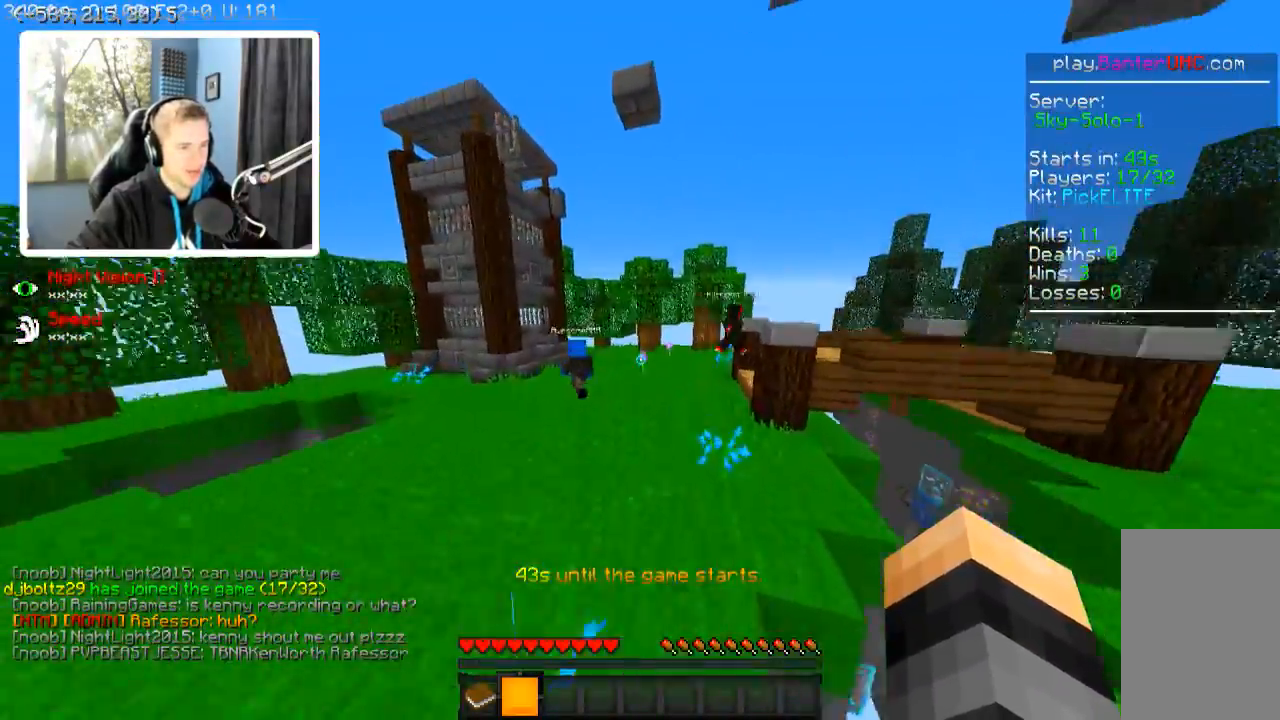
{"keys": ["w"], "events": []}
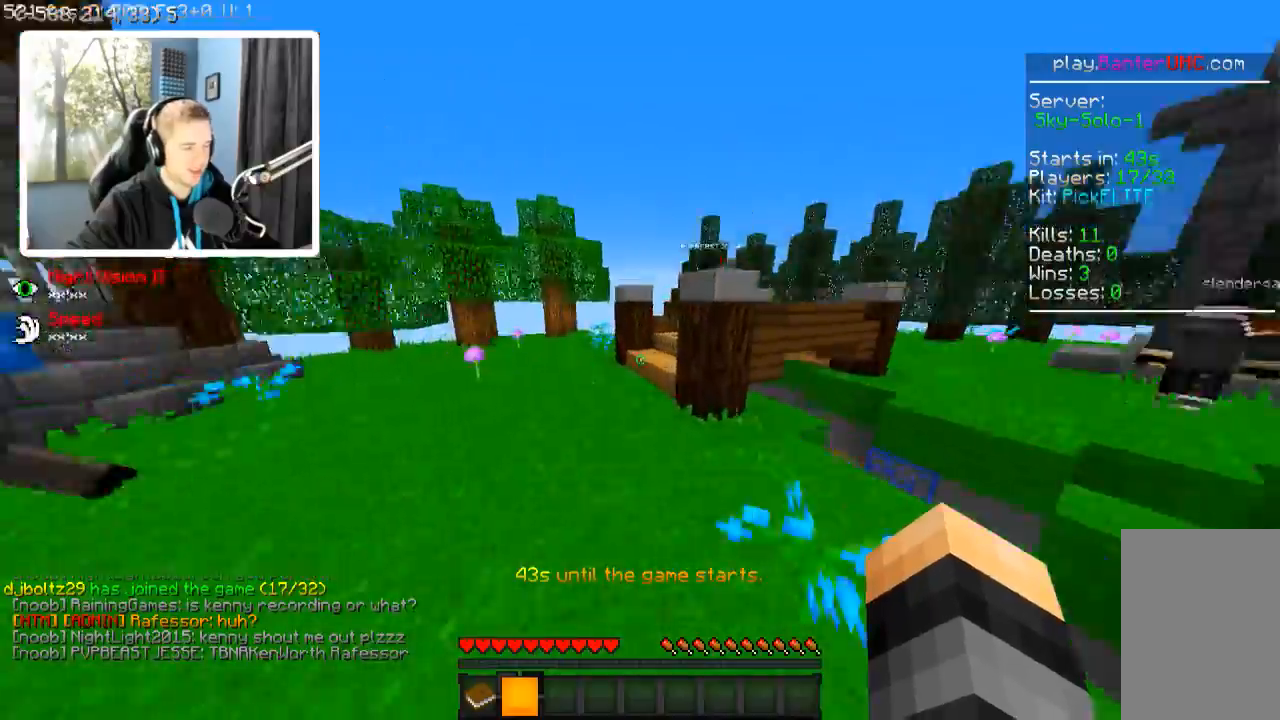
{"keys": ["w"], "events": []}
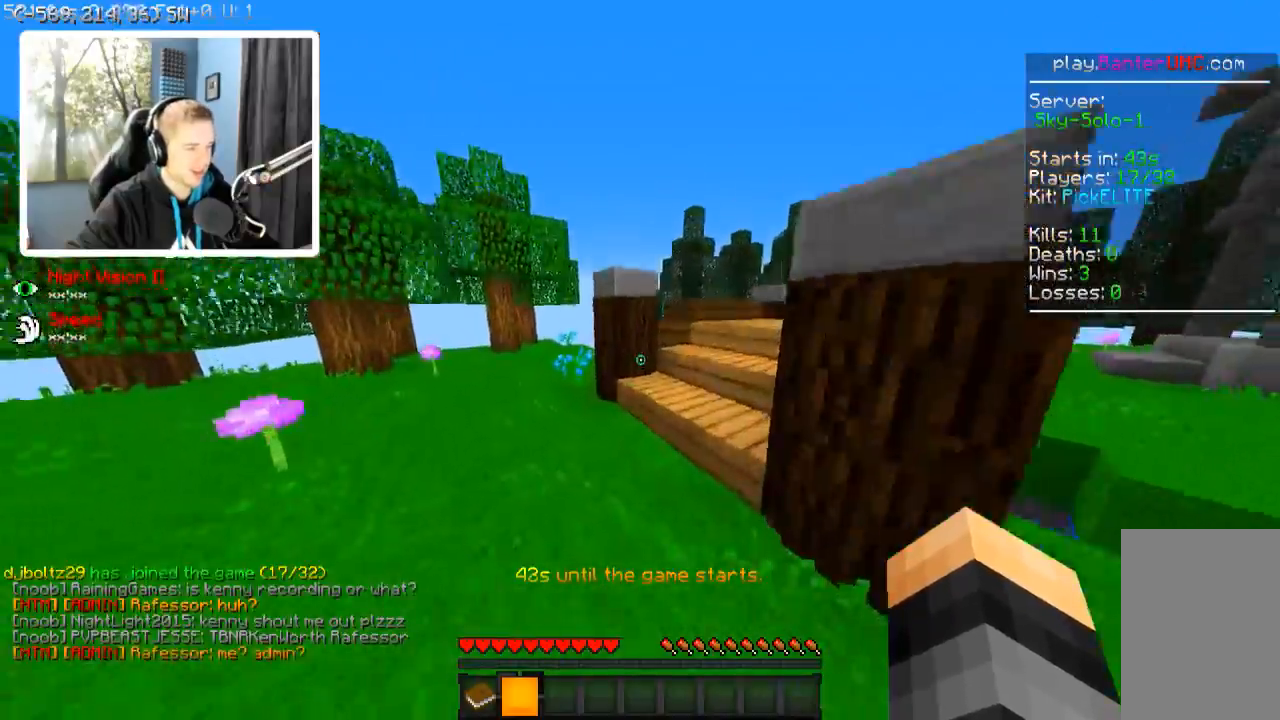
{"keys": ["w"], "events": []}
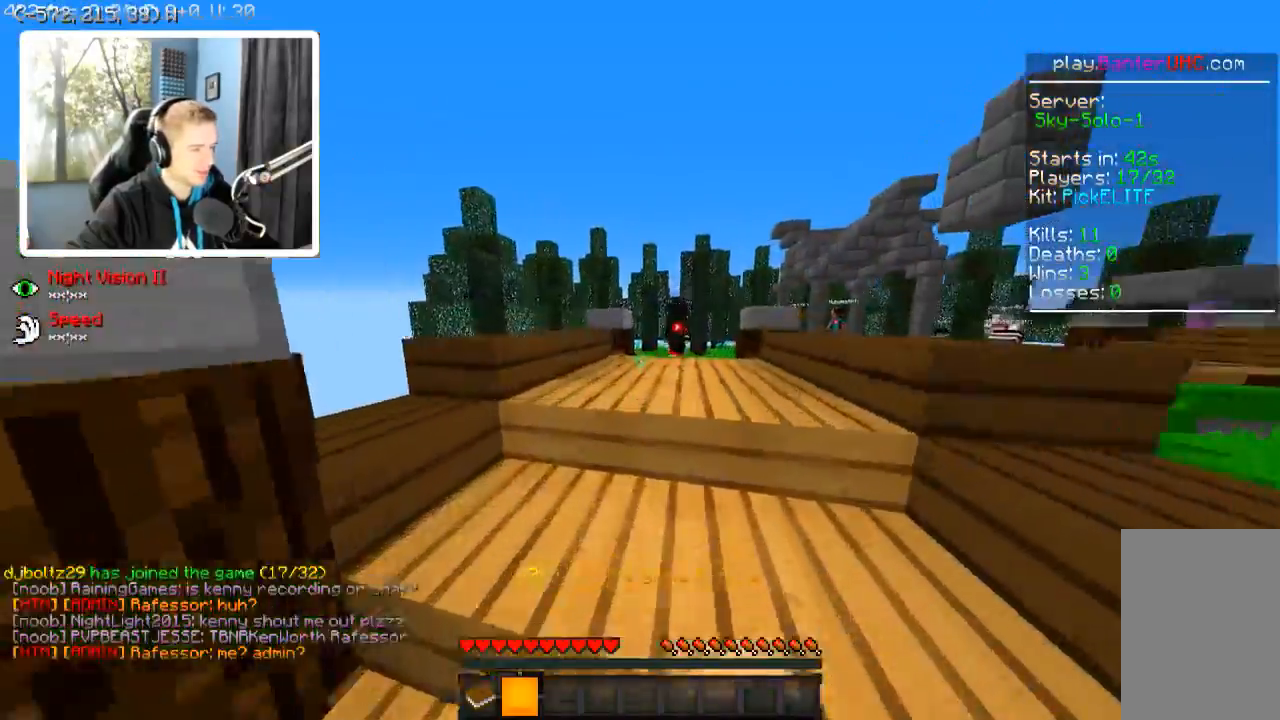
{"keys": ["w"], "events": []}
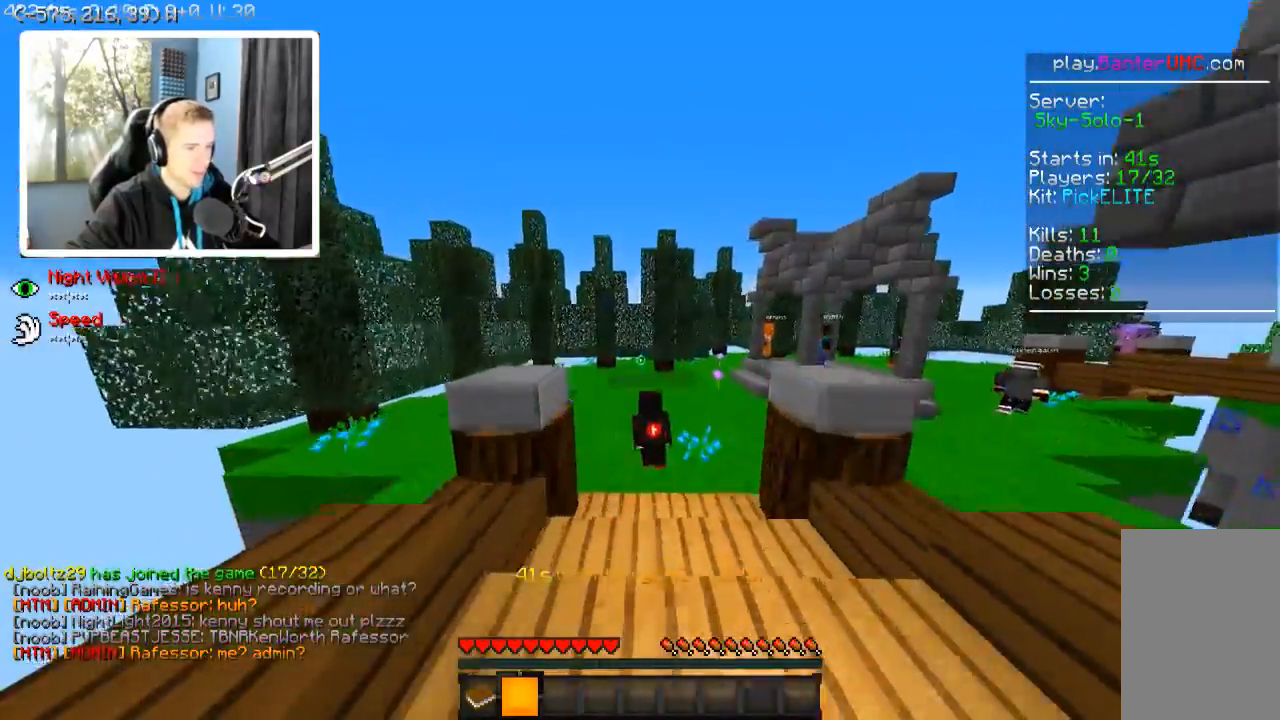
{"keys": ["w"], "events": [[217, "a", "down"], [417, "a", "up"]]}
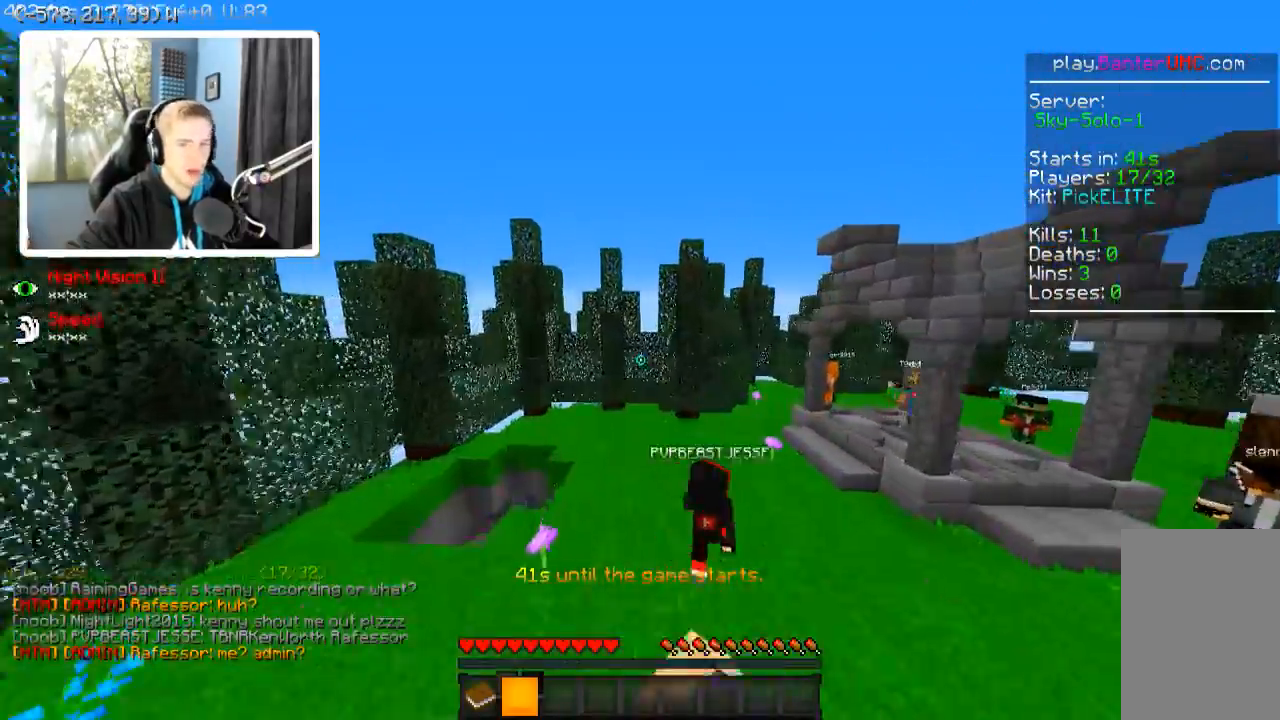
{"keys": ["w"], "events": [[67, "d", "down"], [417, "d", "up"]]}